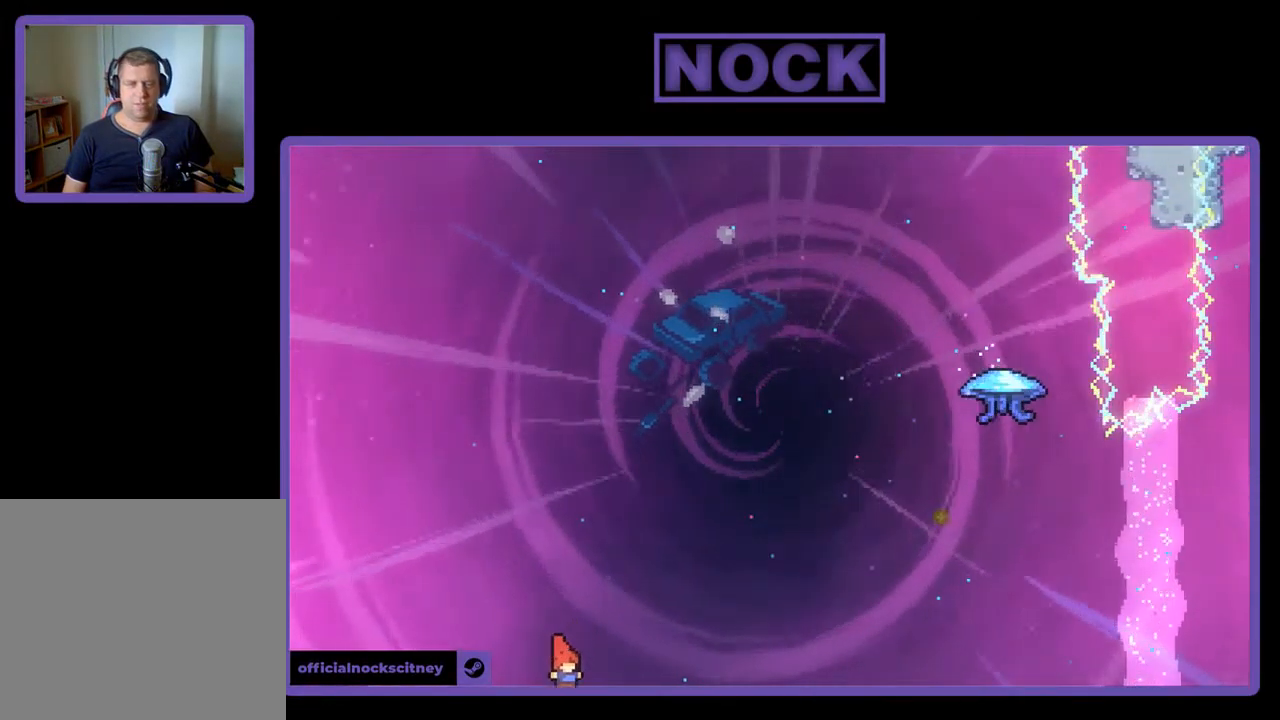
Gameplay with a controller (PlayStation layout); each line is a JSON object with the inputs held at the frame after it. "events" lists button and stick changes between this image and that frame as [ms after this image, input, new state], when the widget could be followed in between. Not read: right_stick.
{"buttons": [], "left_stick": "center", "events": []}
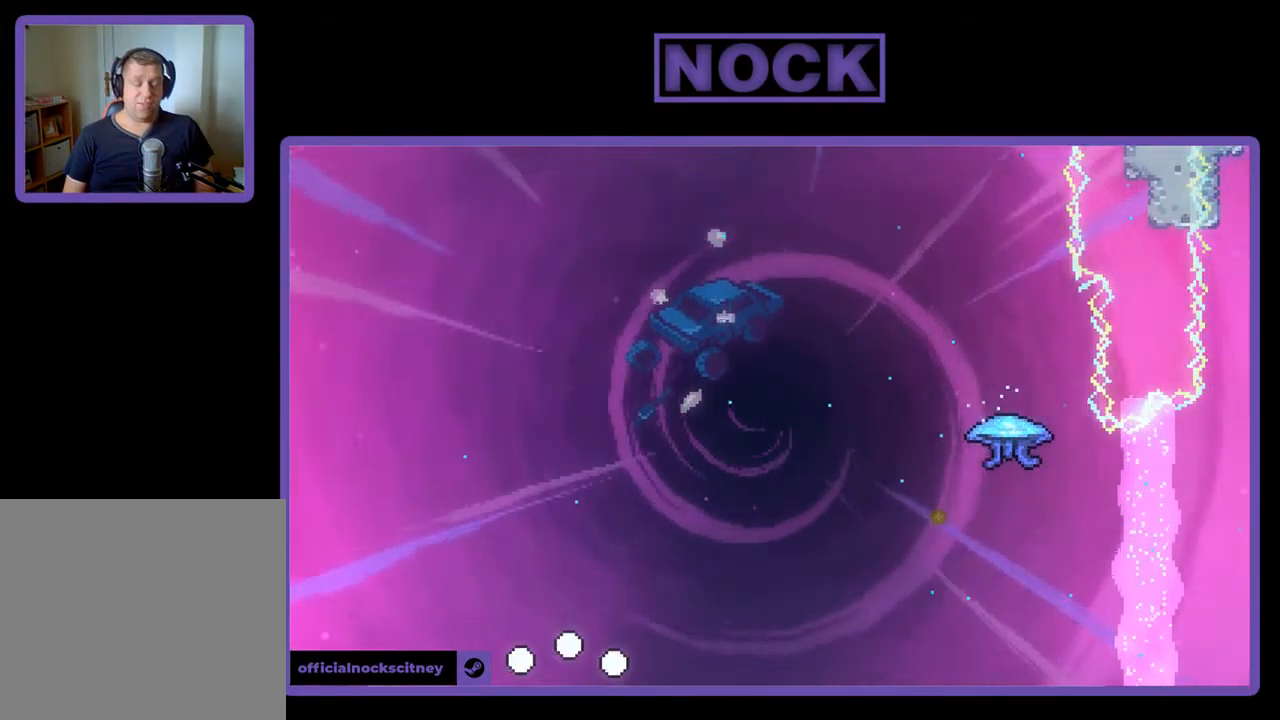
{"buttons": [], "left_stick": "center", "events": []}
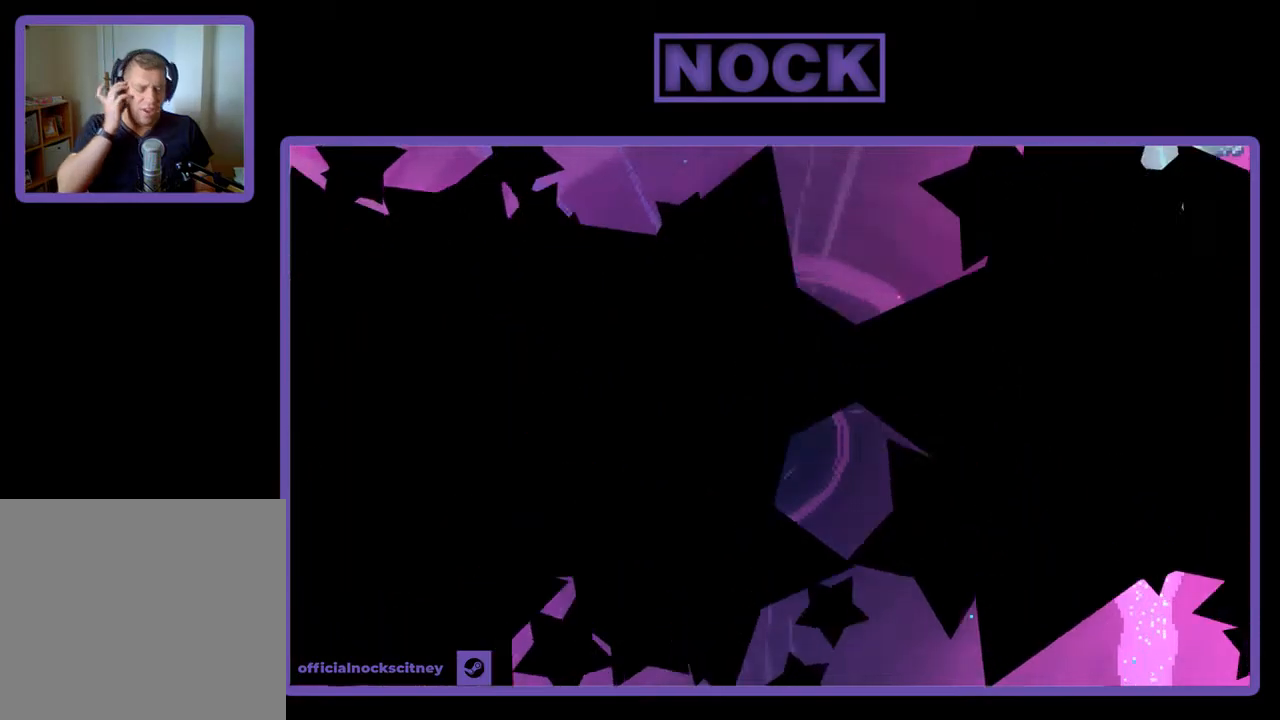
{"buttons": [], "left_stick": "center", "events": []}
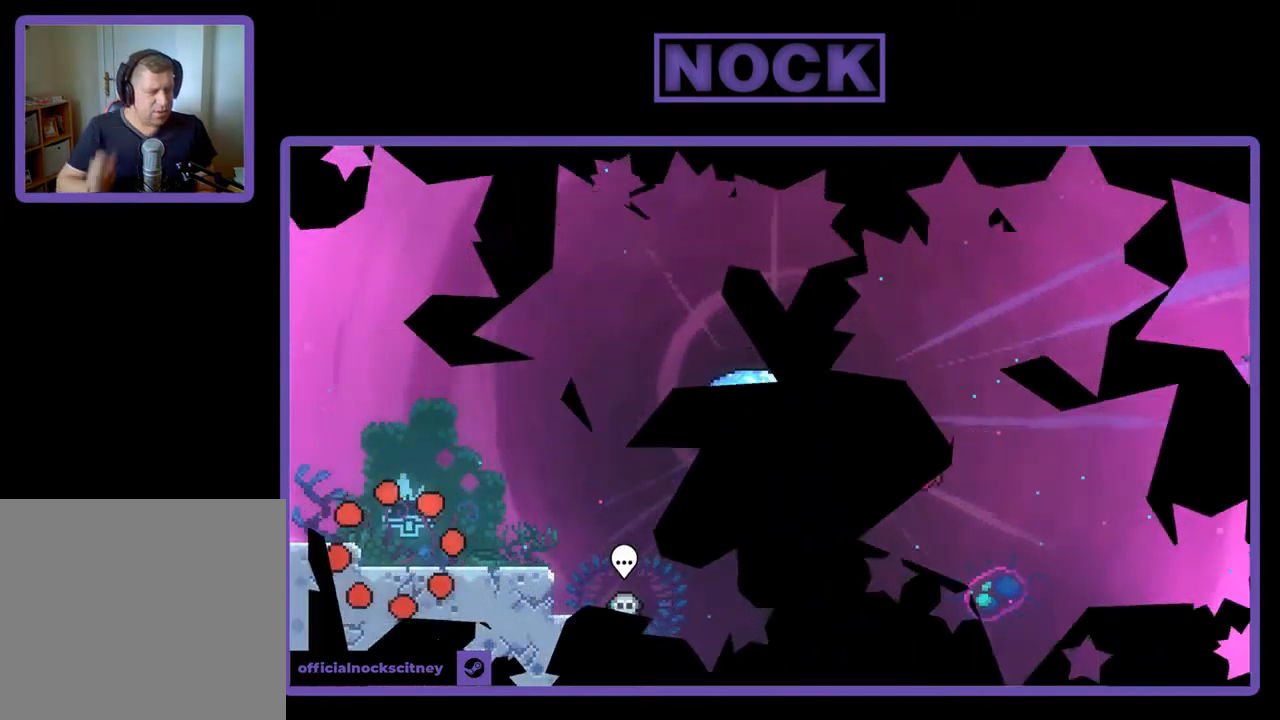
{"buttons": ["CROSS", "R2"], "left_stick": "center", "events": [[234, "R2", "down"], [334, "DPAD_RIGHT", "down"], [467, "DPAD_RIGHT", "up"], [500, "CROSS", "down"]]}
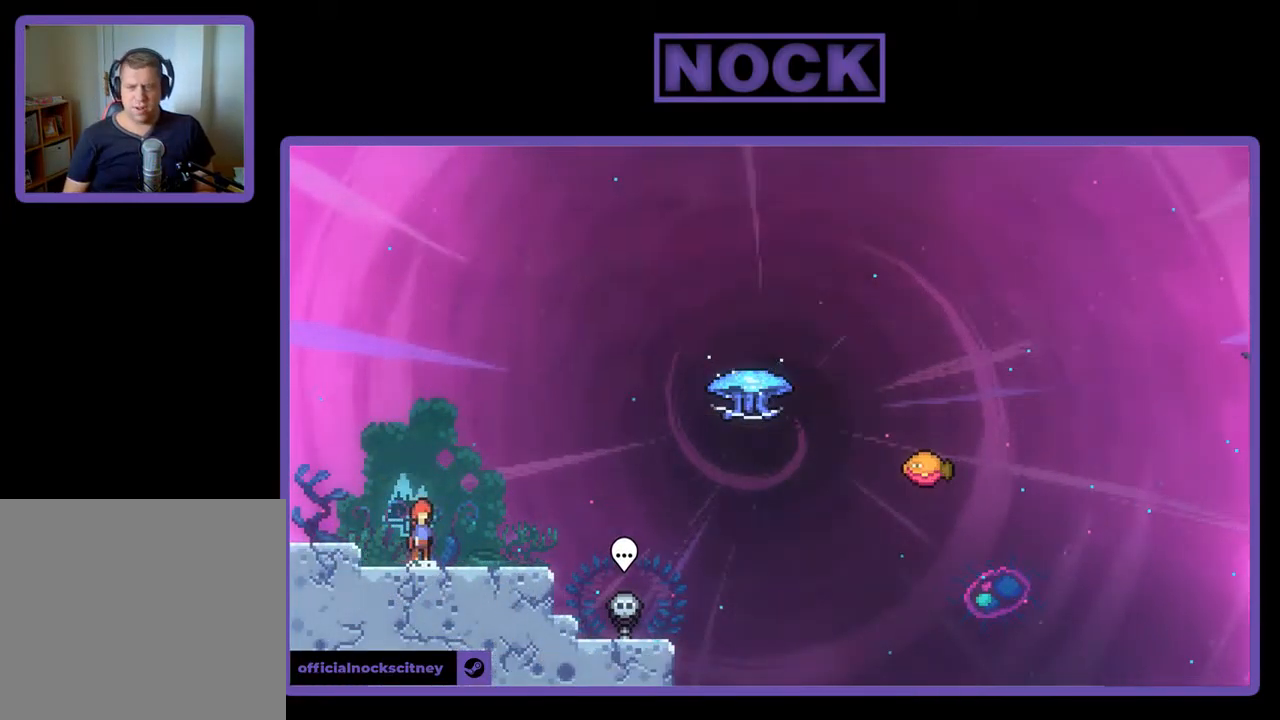
{"buttons": ["R2", "DPAD_DOWN", "DPAD_RIGHT"], "left_stick": "center", "events": [[134, "CROSS", "up"], [200, "DPAD_DOWN", "down"], [200, "DPAD_RIGHT", "down"], [367, "CIRCLE", "down"], [467, "CIRCLE", "up"]]}
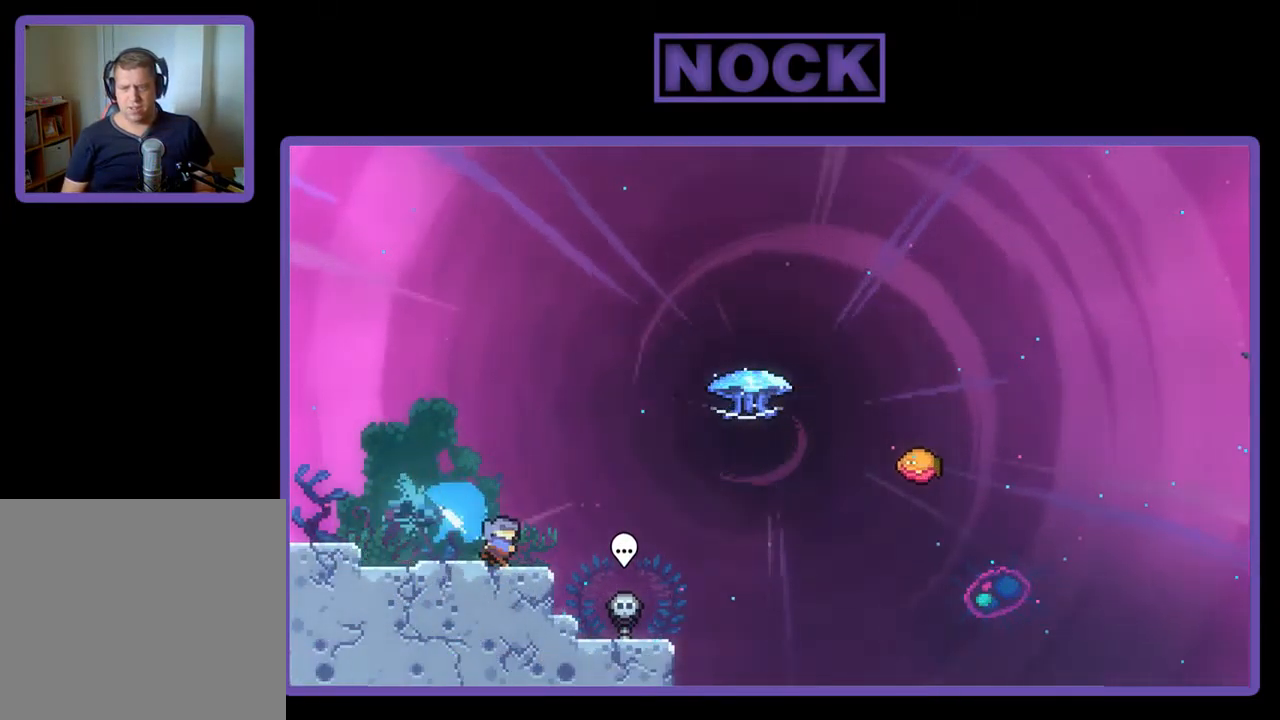
{"buttons": ["R2", "DPAD_UP"], "left_stick": "center", "events": [[67, "CROSS", "down"], [67, "DPAD_DOWN", "up"], [234, "CROSS", "up"], [267, "DPAD_UP", "down"], [300, "DPAD_RIGHT", "up"], [334, "CIRCLE", "down"], [434, "CIRCLE", "up"]]}
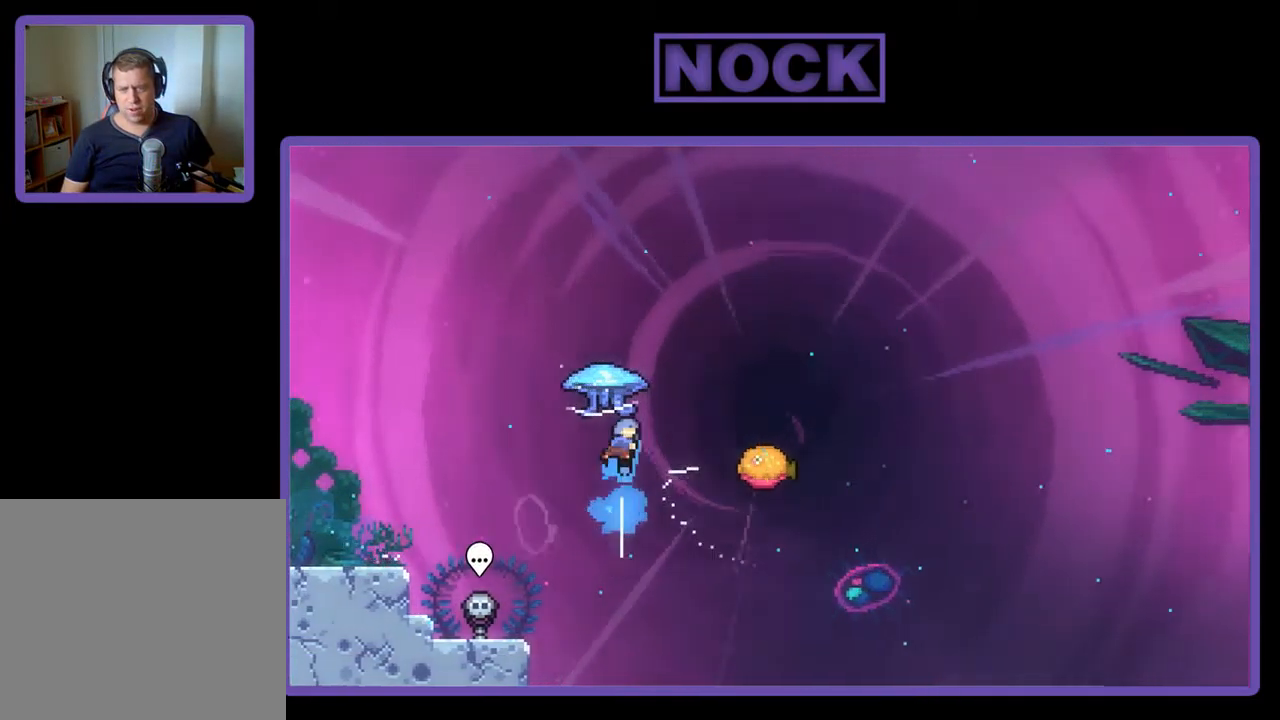
{"buttons": ["R2", "DPAD_RIGHT"], "left_stick": "center", "events": [[84, "DPAD_RIGHT", "down"], [100, "DPAD_UP", "up"]]}
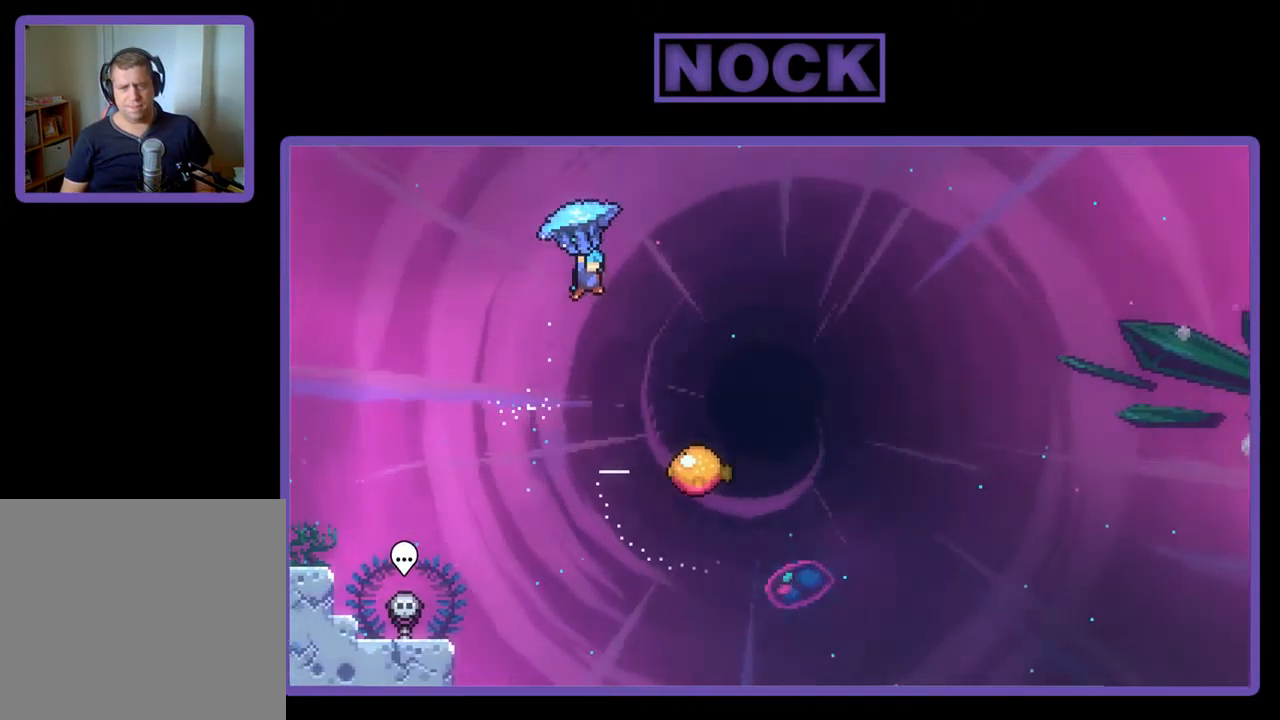
{"buttons": ["R2", "DPAD_DOWN"], "left_stick": "center", "events": [[267, "DPAD_DOWN", "down"], [400, "DPAD_RIGHT", "up"]]}
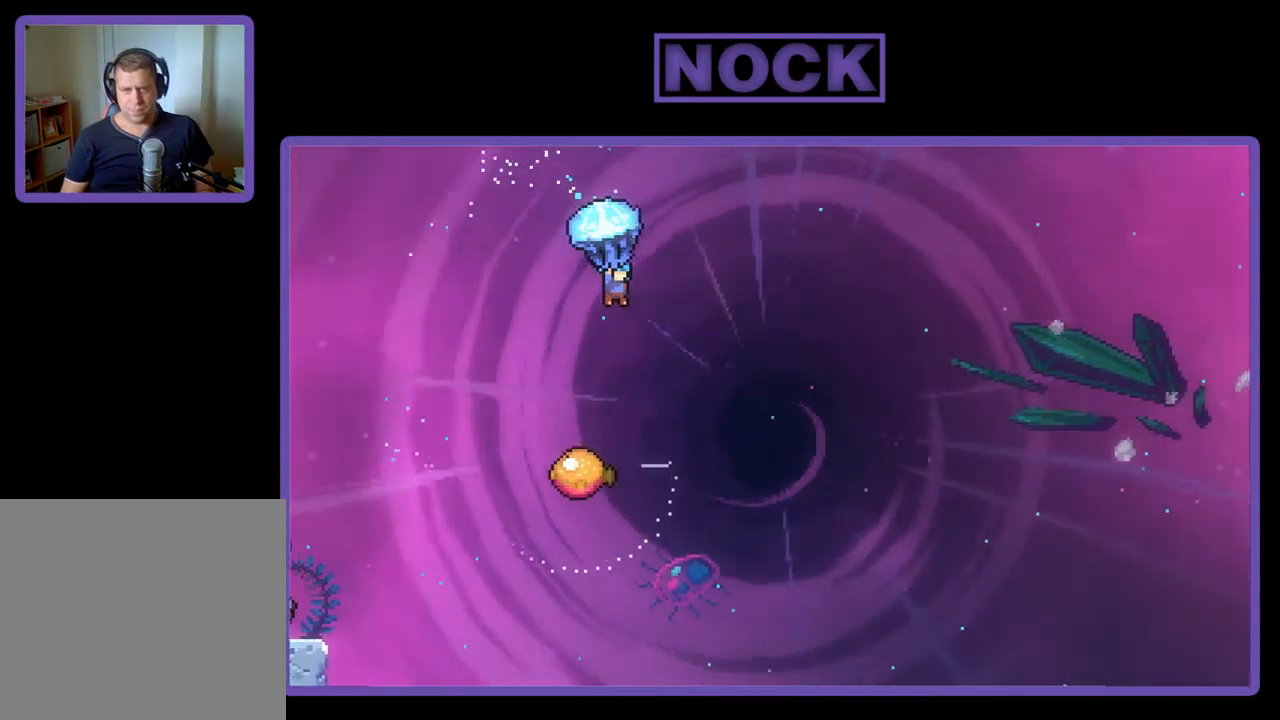
{"buttons": ["R2"], "left_stick": "center", "events": [[367, "DPAD_DOWN", "up"]]}
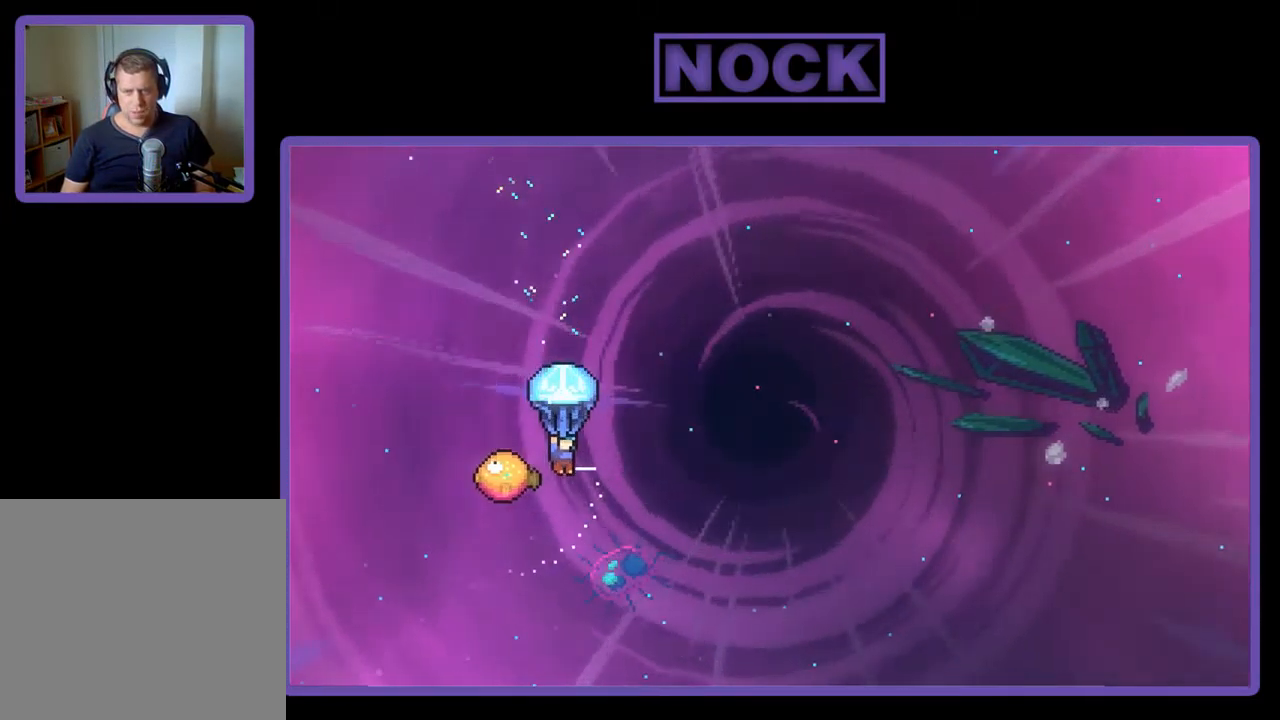
{"buttons": ["R2", "DPAD_RIGHT"], "left_stick": "center", "events": [[34, "DPAD_LEFT", "down"], [134, "DPAD_UP", "down"], [167, "DPAD_LEFT", "up"], [200, "DPAD_RIGHT", "down"], [234, "DPAD_UP", "up"]]}
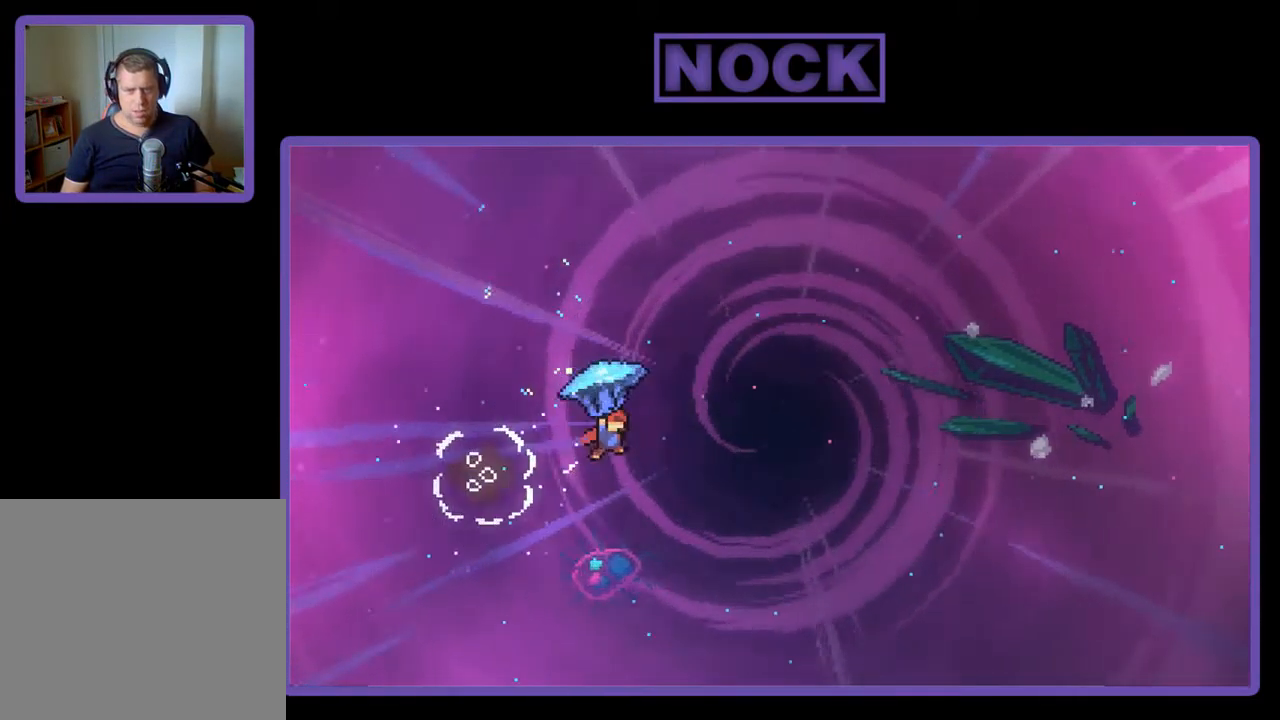
{"buttons": ["R2", "DPAD_UP", "DPAD_RIGHT"], "left_stick": "center", "events": [[34, "DPAD_UP", "down"]]}
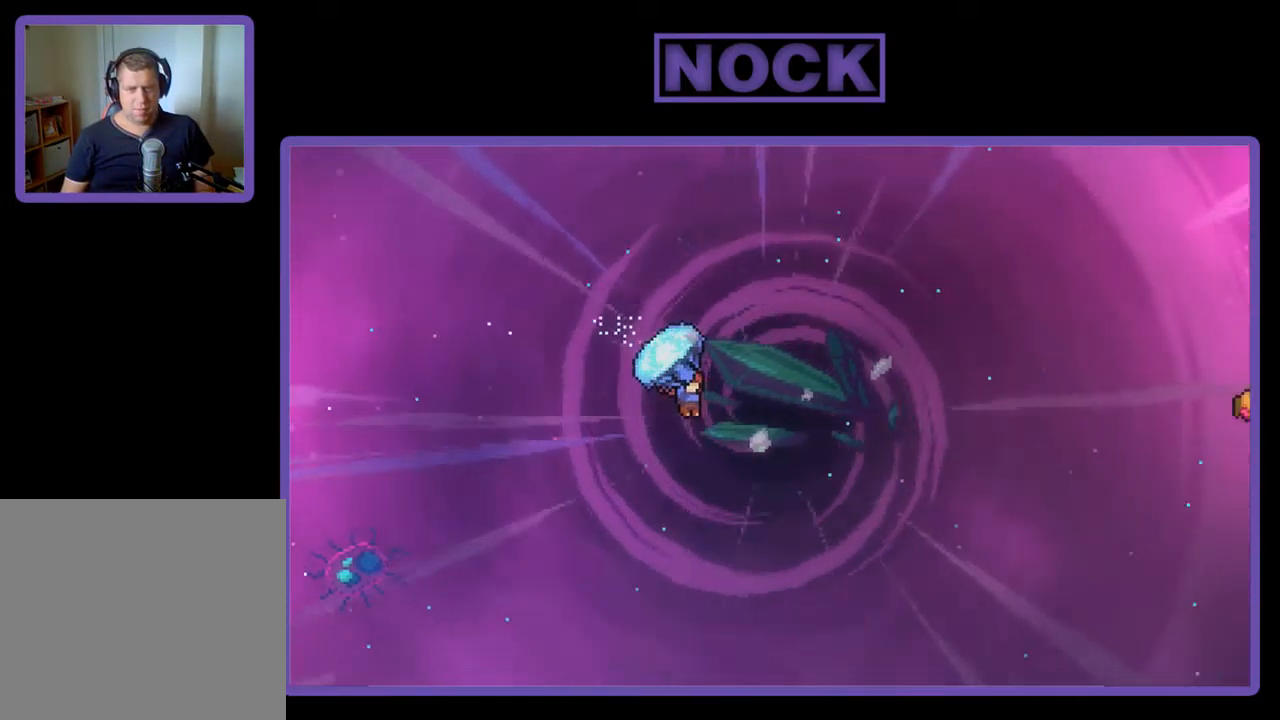
{"buttons": ["DPAD_UP"], "left_stick": "center", "events": [[400, "R2", "up"], [434, "DPAD_RIGHT", "up"]]}
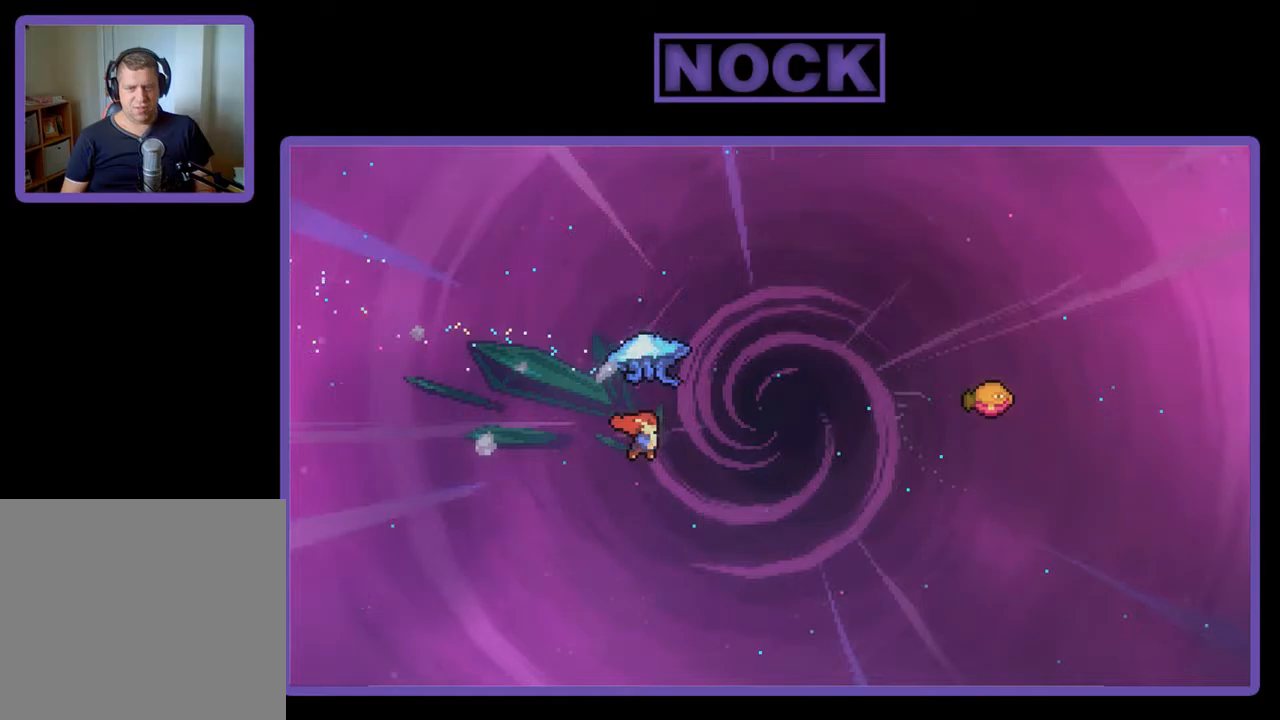
{"buttons": ["CIRCLE", "R2", "DPAD_RIGHT"], "left_stick": "center", "events": [[17, "R2", "down"], [50, "CIRCLE", "down"], [117, "DPAD_RIGHT", "down"], [483, "DPAD_UP", "up"]]}
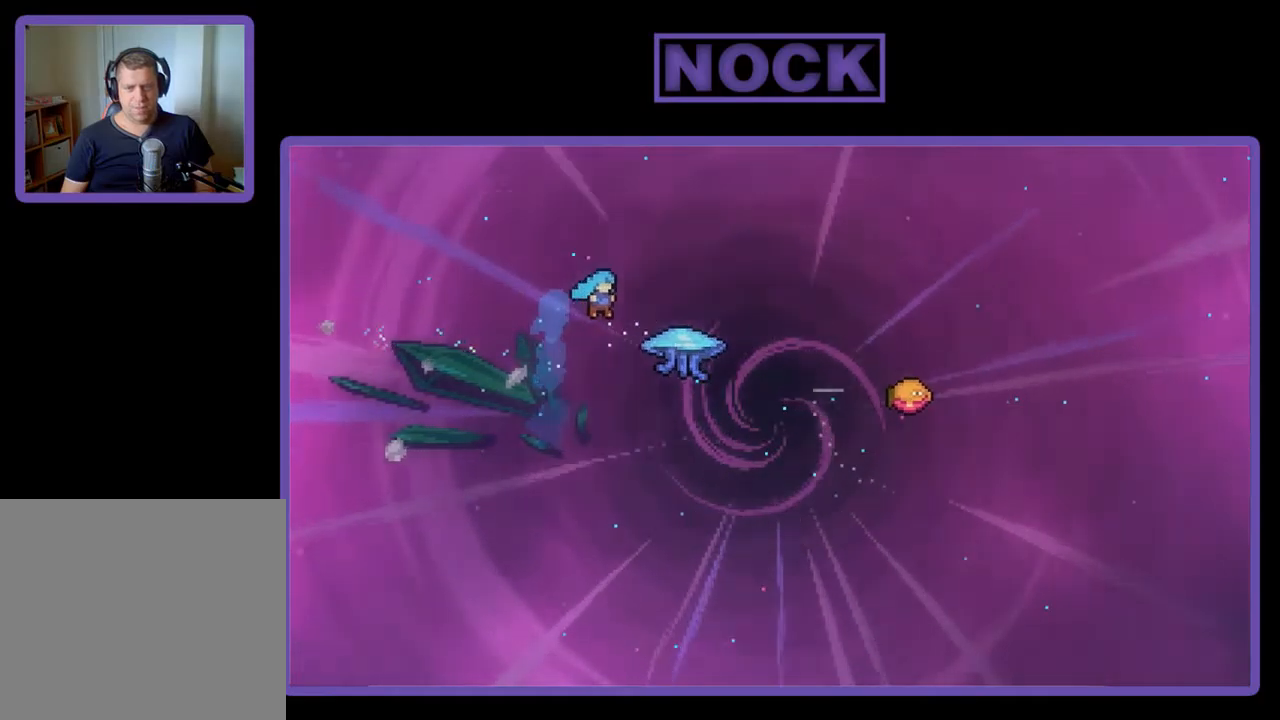
{"buttons": ["CIRCLE", "R2", "DPAD_RIGHT"], "left_stick": "center", "events": []}
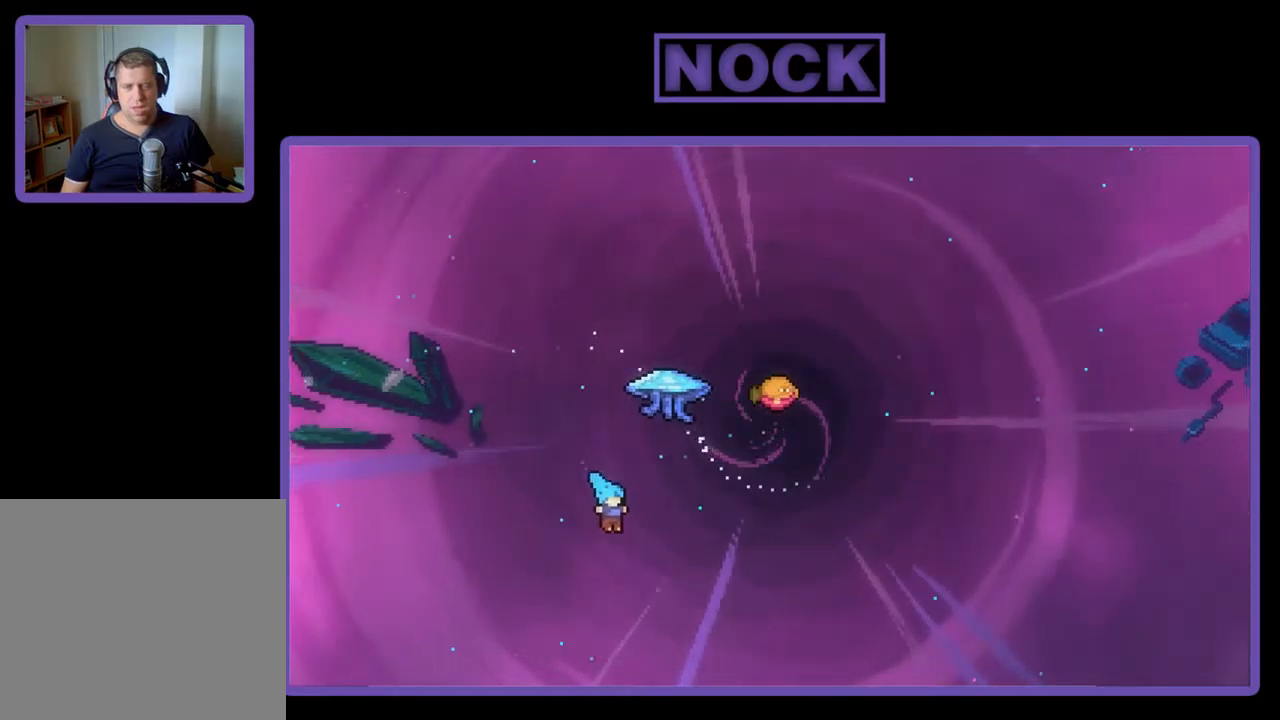
{"buttons": [], "left_stick": "center", "events": [[183, "R2", "up"], [317, "DPAD_RIGHT", "up"], [450, "CIRCLE", "up"]]}
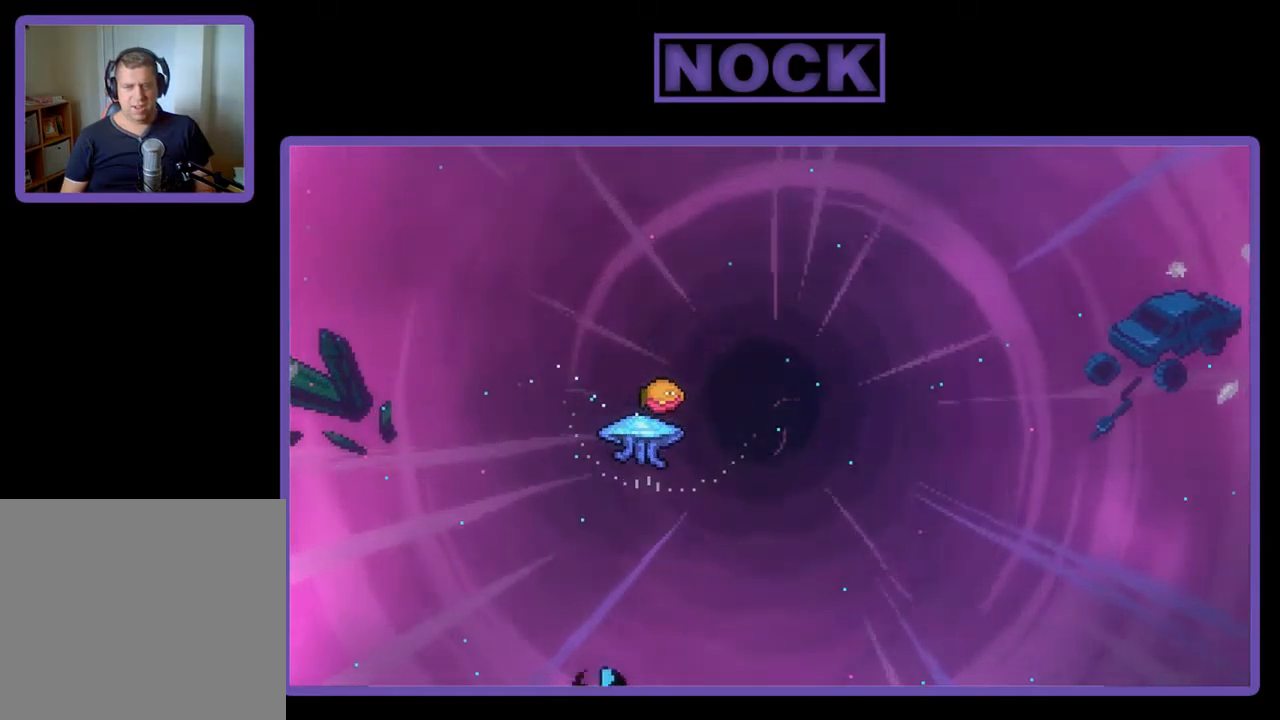
{"buttons": ["R2"], "left_stick": "center", "events": [[450, "R2", "down"]]}
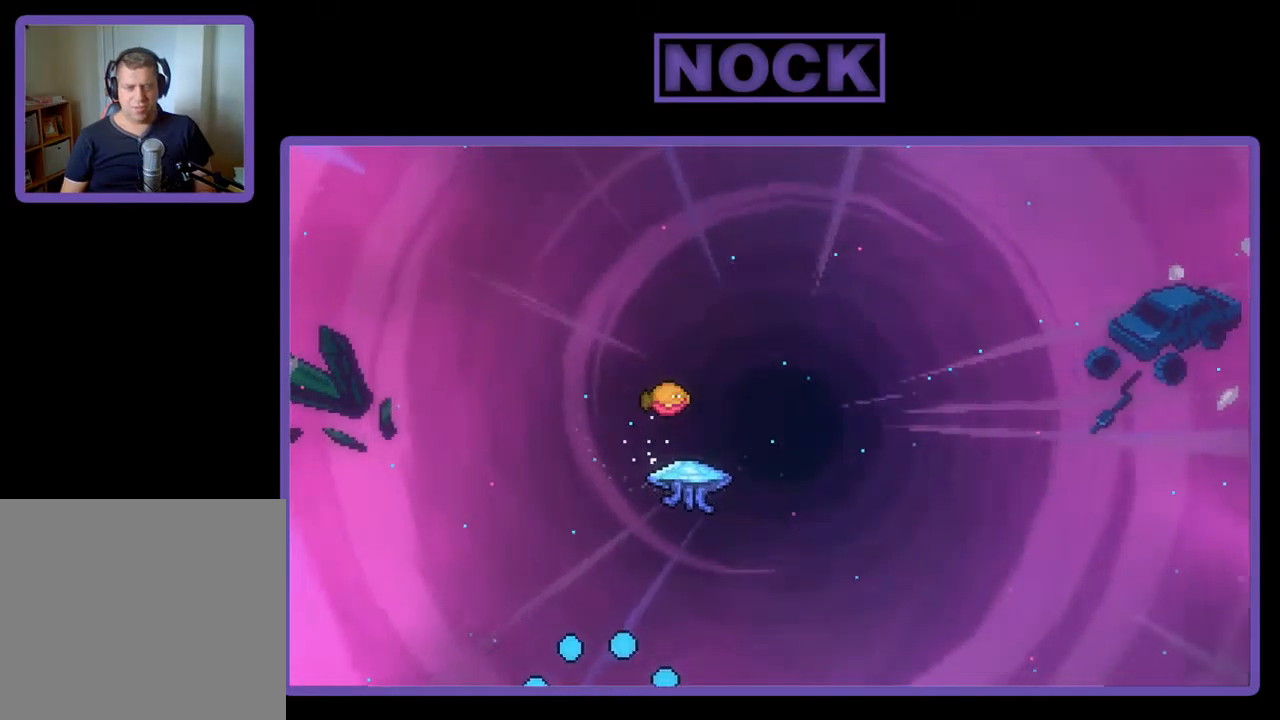
{"buttons": ["R2"], "left_stick": "center", "events": [[150, "DPAD_RIGHT", "down"], [450, "DPAD_RIGHT", "up"]]}
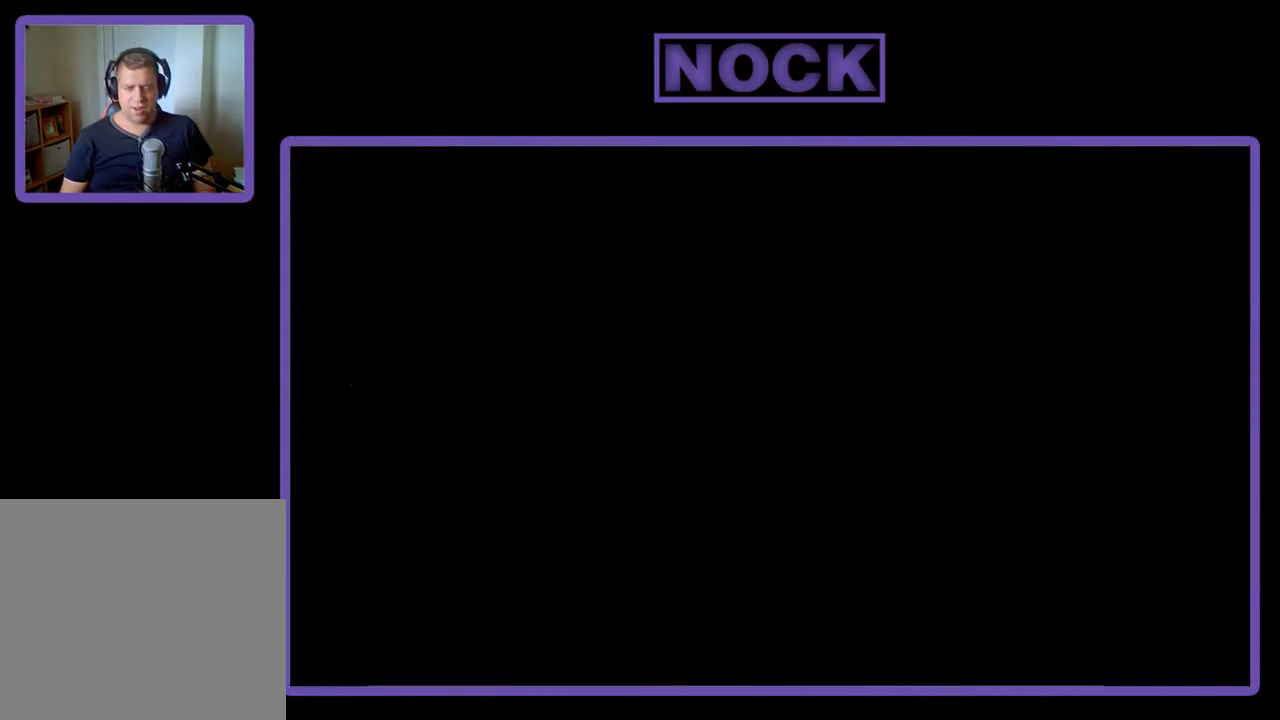
{"buttons": ["R2", "DPAD_RIGHT"], "left_stick": "center", "events": [[283, "DPAD_RIGHT", "down"]]}
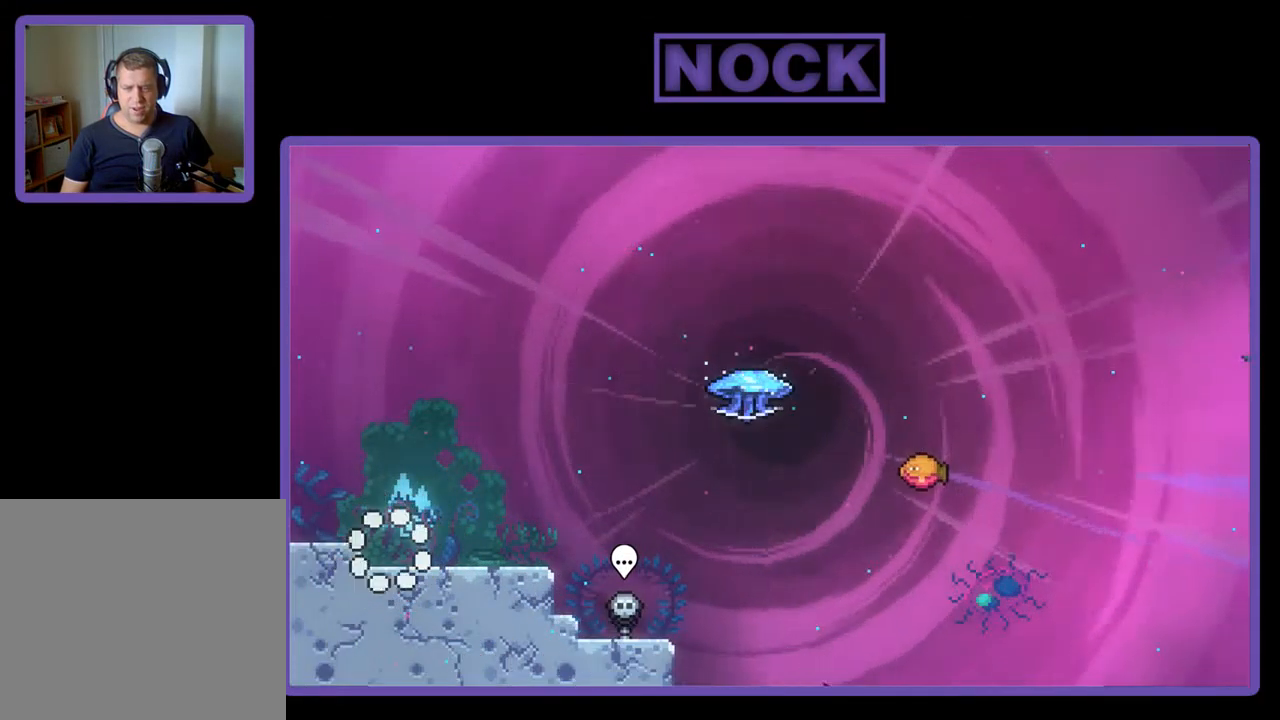
{"buttons": ["R2"], "left_stick": "center", "events": [[250, "DPAD_RIGHT", "up"], [283, "CROSS", "down"], [417, "CROSS", "up"]]}
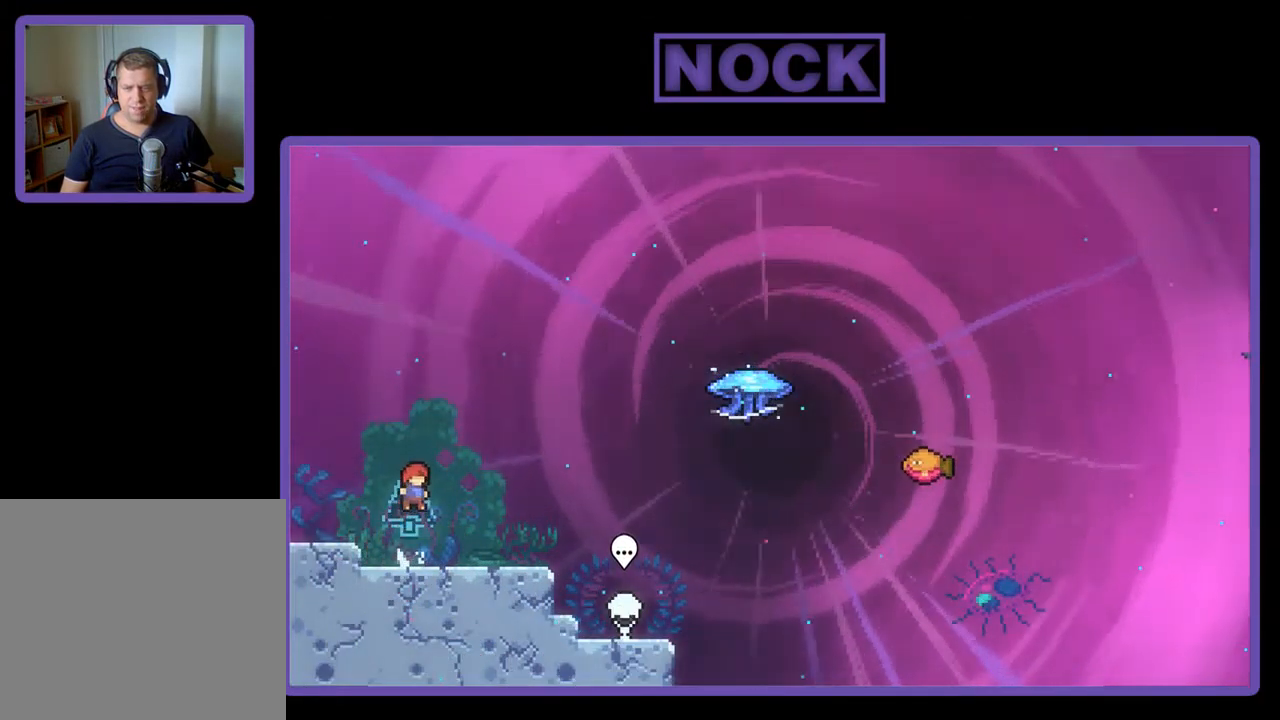
{"buttons": ["CROSS", "R2", "DPAD_RIGHT"], "left_stick": "center", "events": [[83, "DPAD_DOWN", "down"], [83, "DPAD_RIGHT", "down"], [150, "CIRCLE", "down"], [250, "CIRCLE", "up"], [350, "CROSS", "down"], [383, "DPAD_DOWN", "up"]]}
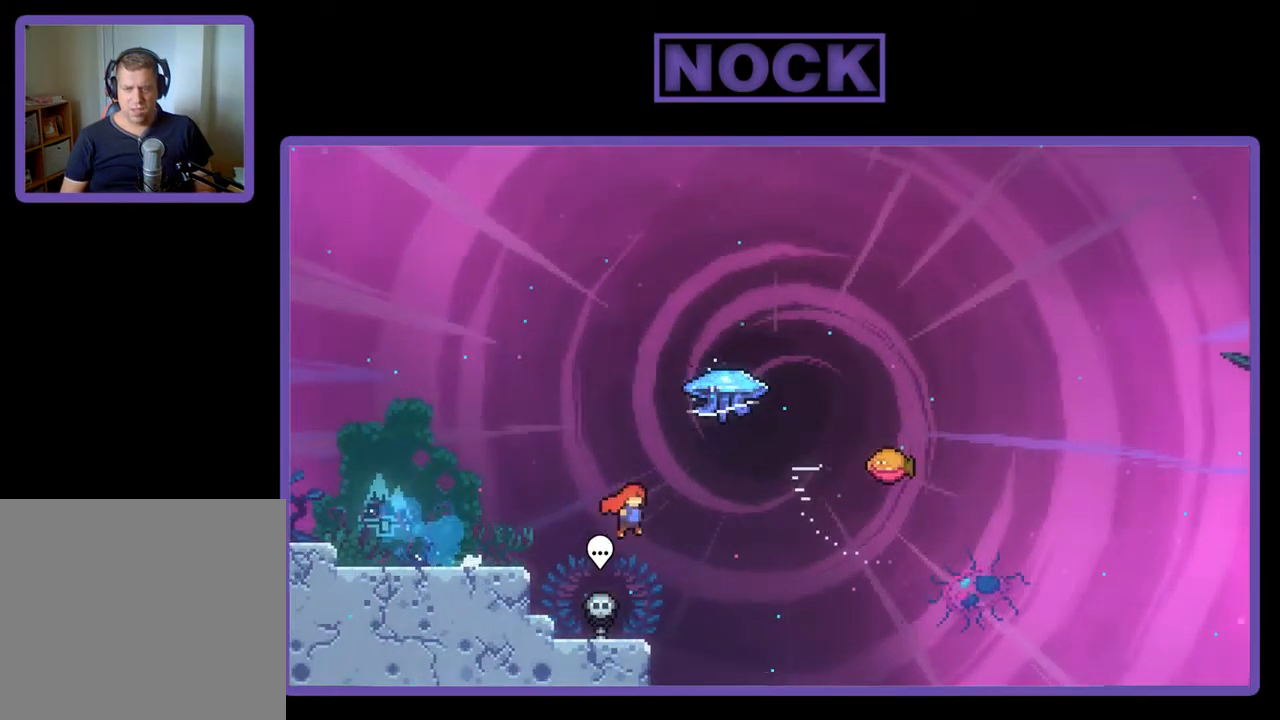
{"buttons": ["R2", "DPAD_RIGHT"], "left_stick": "center", "events": [[17, "CROSS", "up"], [117, "DPAD_RIGHT", "up"], [117, "DPAD_UP", "down"], [150, "CIRCLE", "down"], [283, "CIRCLE", "up"], [350, "DPAD_RIGHT", "down"], [417, "DPAD_UP", "up"]]}
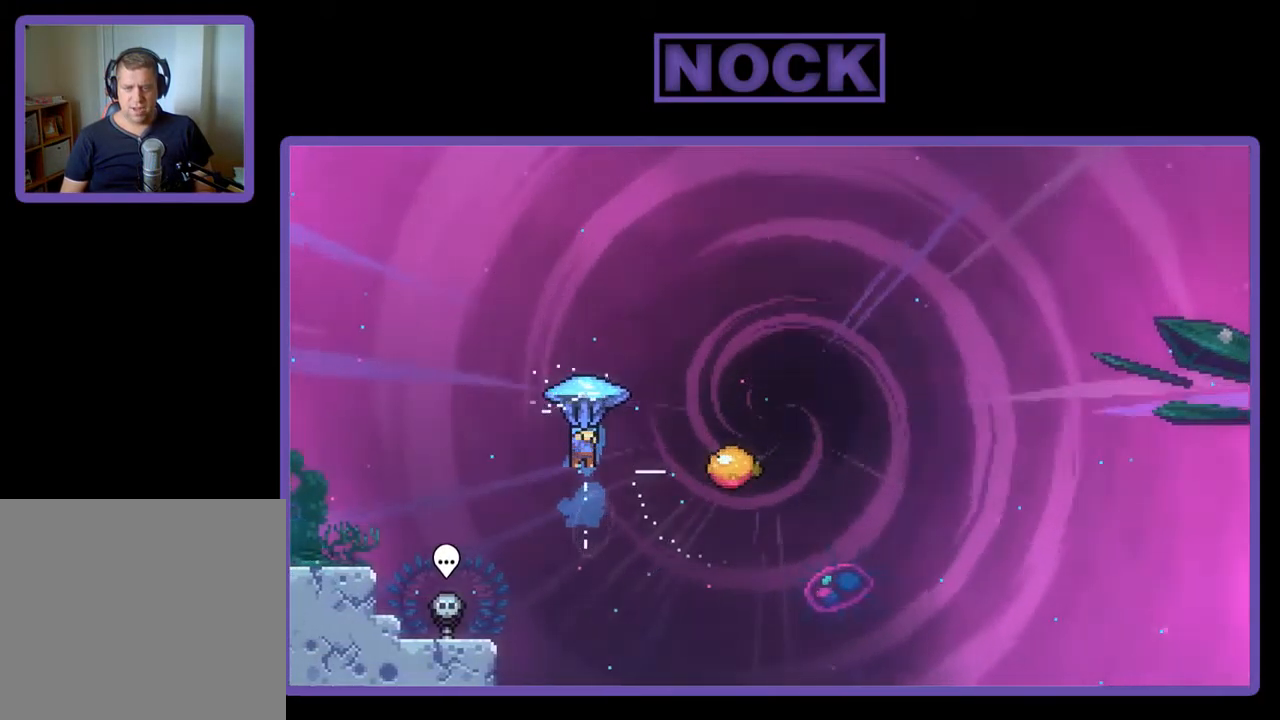
{"buttons": ["R2", "DPAD_RIGHT"], "left_stick": "center", "events": []}
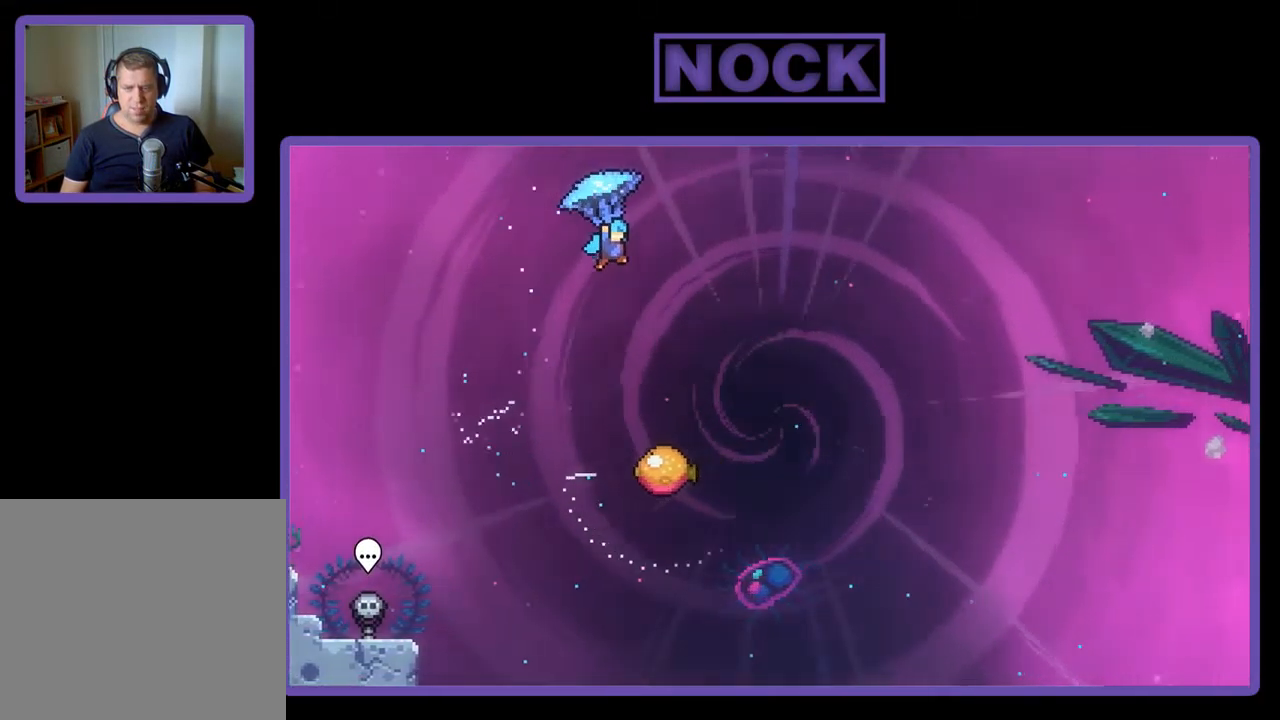
{"buttons": ["R2", "DPAD_DOWN"], "left_stick": "center", "events": [[117, "DPAD_DOWN", "down"], [184, "DPAD_RIGHT", "up"]]}
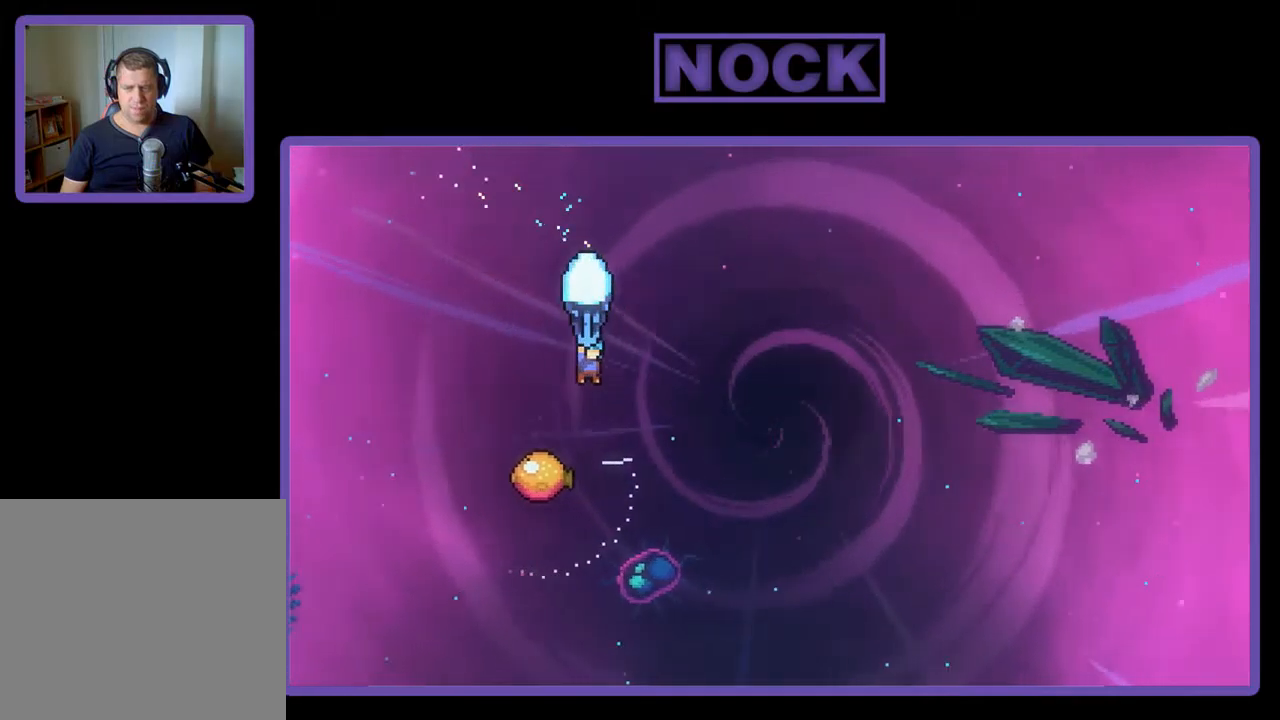
{"buttons": ["R2", "DPAD_LEFT"], "left_stick": "center", "events": [[217, "DPAD_DOWN", "up"], [417, "DPAD_LEFT", "down"]]}
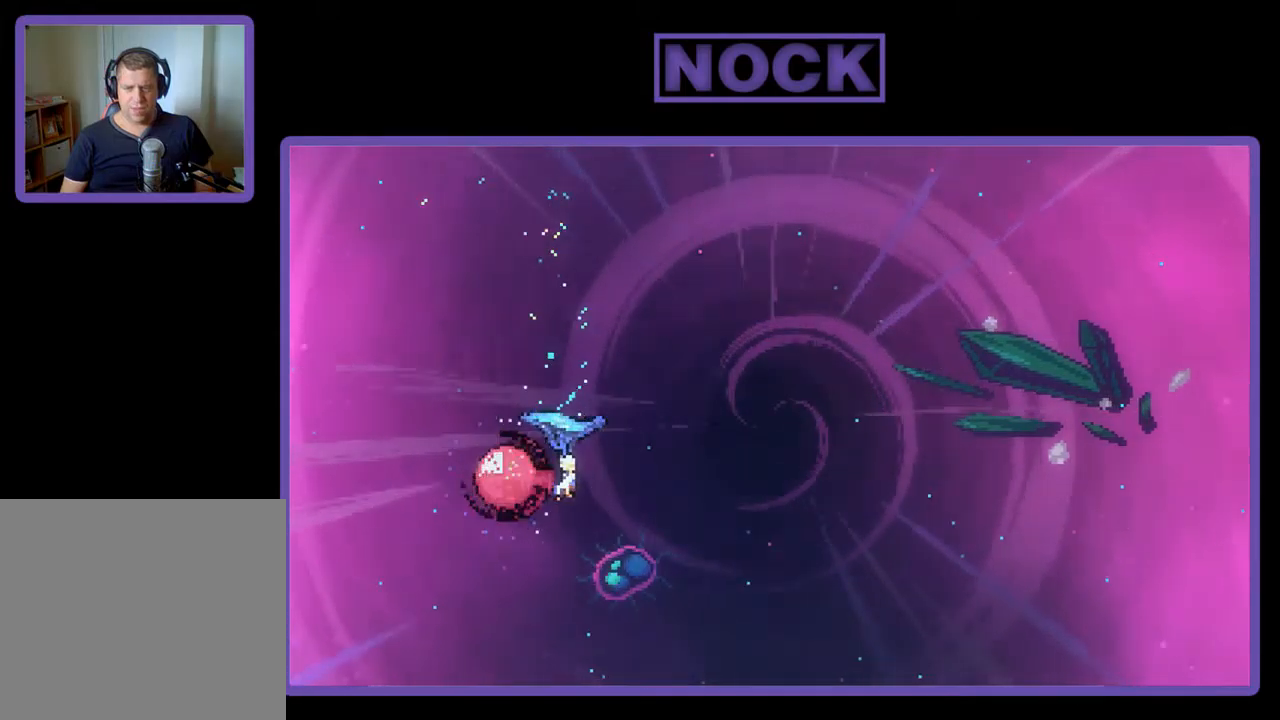
{"buttons": ["R2", "DPAD_UP", "DPAD_RIGHT"], "left_stick": "center", "events": [[17, "DPAD_LEFT", "up"], [17, "DPAD_UP", "down"], [50, "DPAD_RIGHT", "down"], [50, "DPAD_UP", "up"], [450, "DPAD_UP", "down"]]}
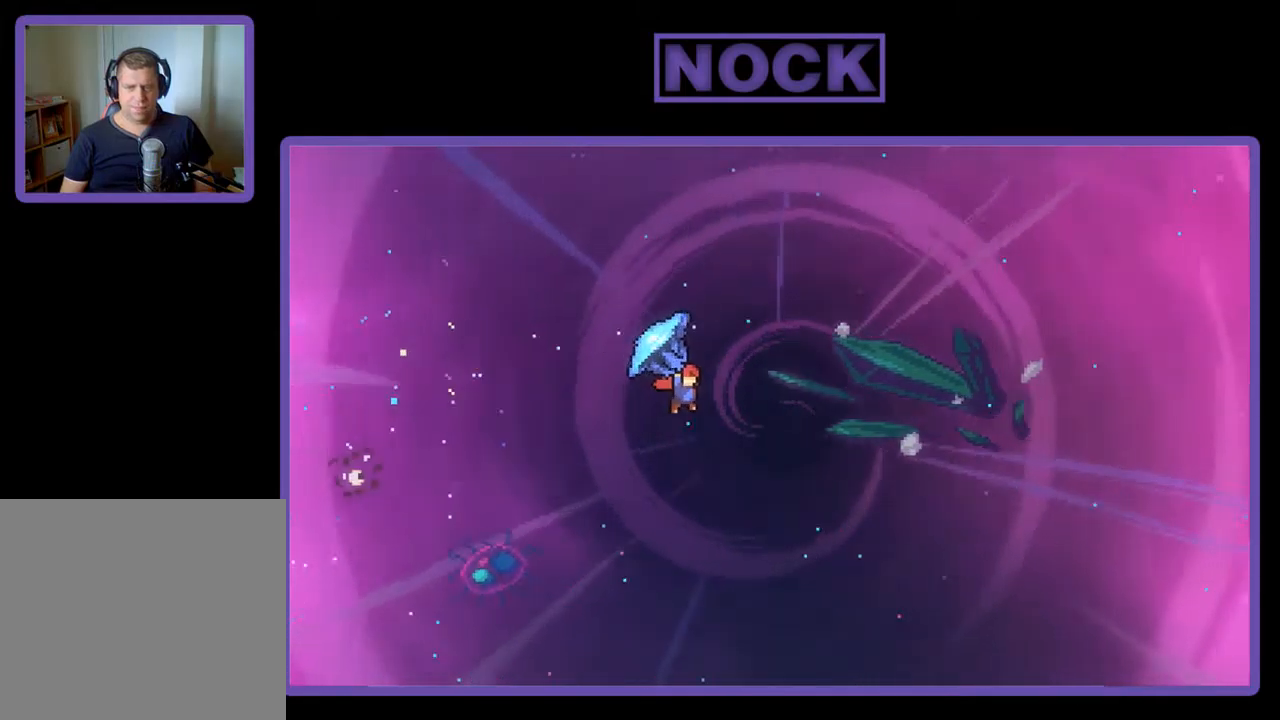
{"buttons": ["R2", "DPAD_RIGHT"], "left_stick": "center", "events": [[117, "DPAD_UP", "up"]]}
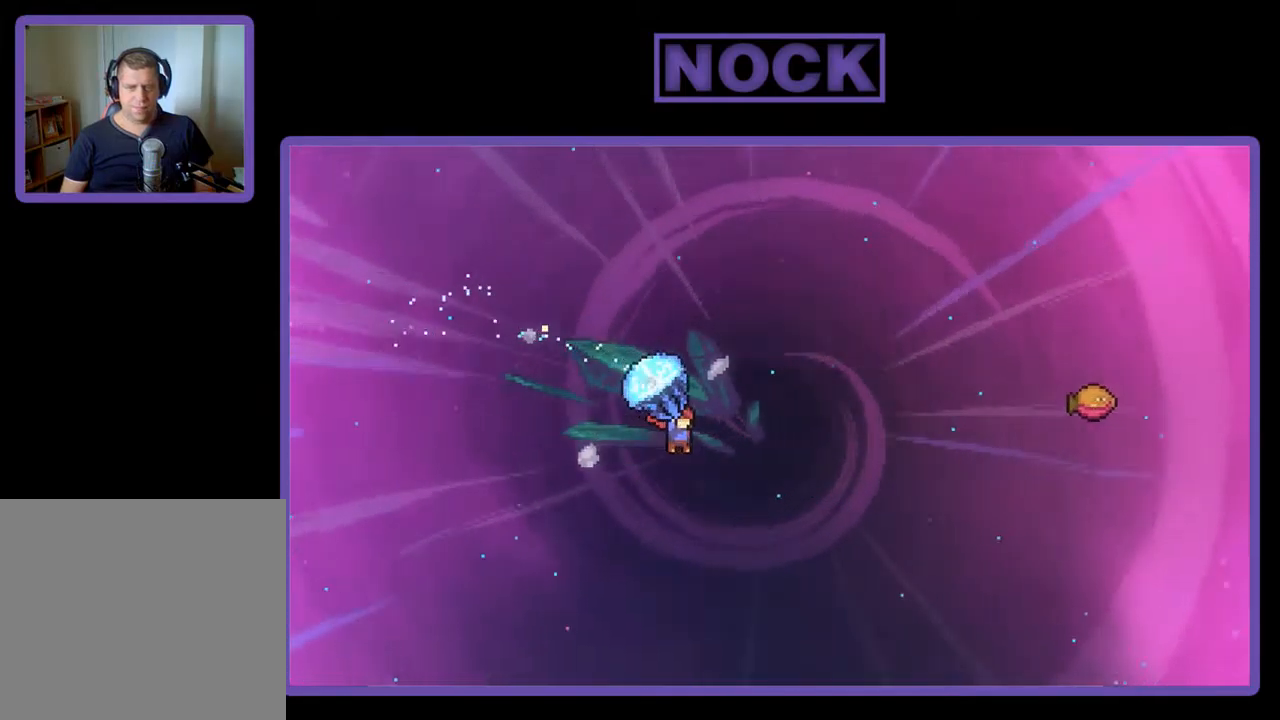
{"buttons": ["CIRCLE", "R2", "DPAD_UP", "DPAD_RIGHT"], "left_stick": "center", "events": [[117, "DPAD_UP", "down"], [150, "R2", "up"], [250, "CIRCLE", "down"], [250, "R2", "down"]]}
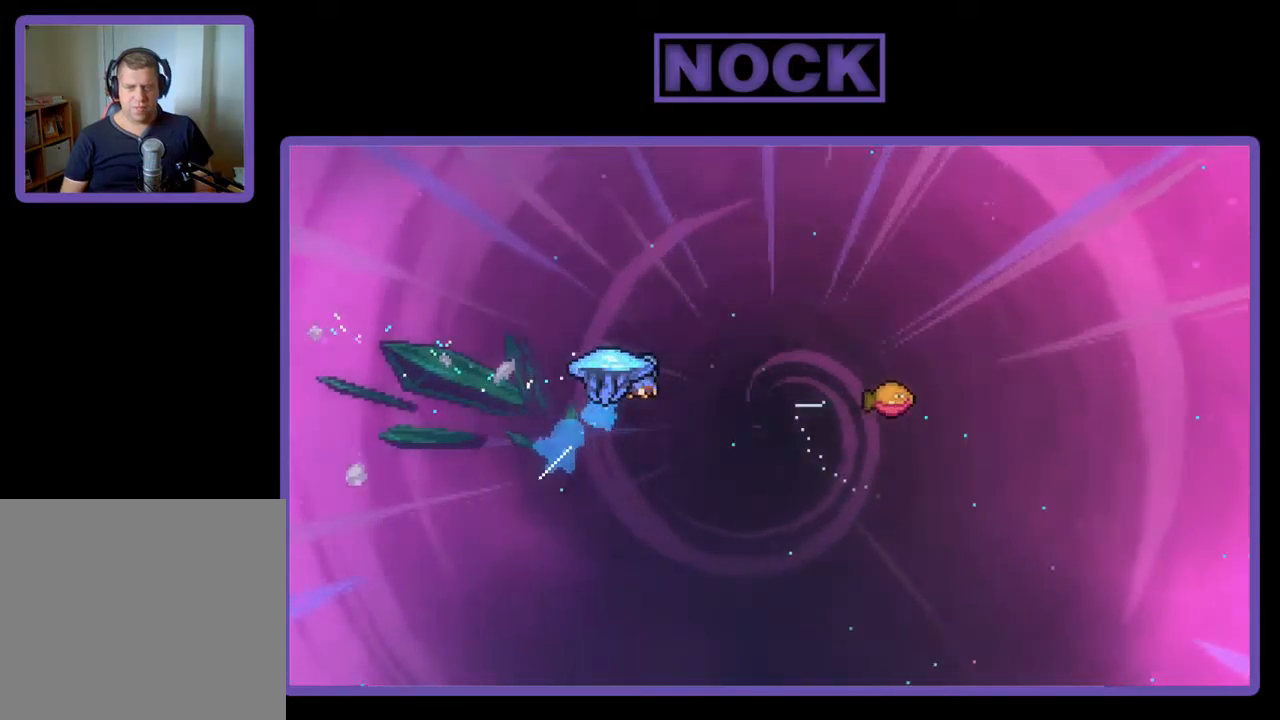
{"buttons": ["R2", "DPAD_RIGHT"], "left_stick": "center", "events": [[84, "DPAD_UP", "up"], [150, "CIRCLE", "up"]]}
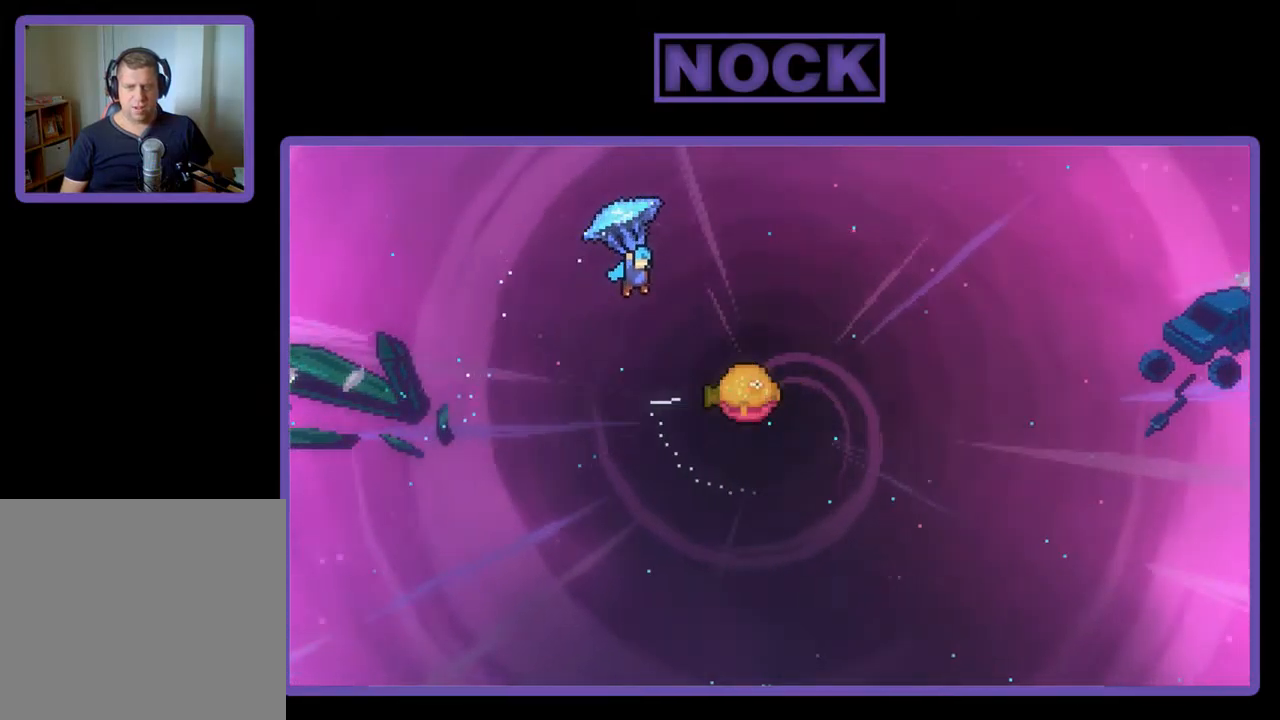
{"buttons": ["R2"], "left_stick": "center", "events": [[417, "DPAD_RIGHT", "up"]]}
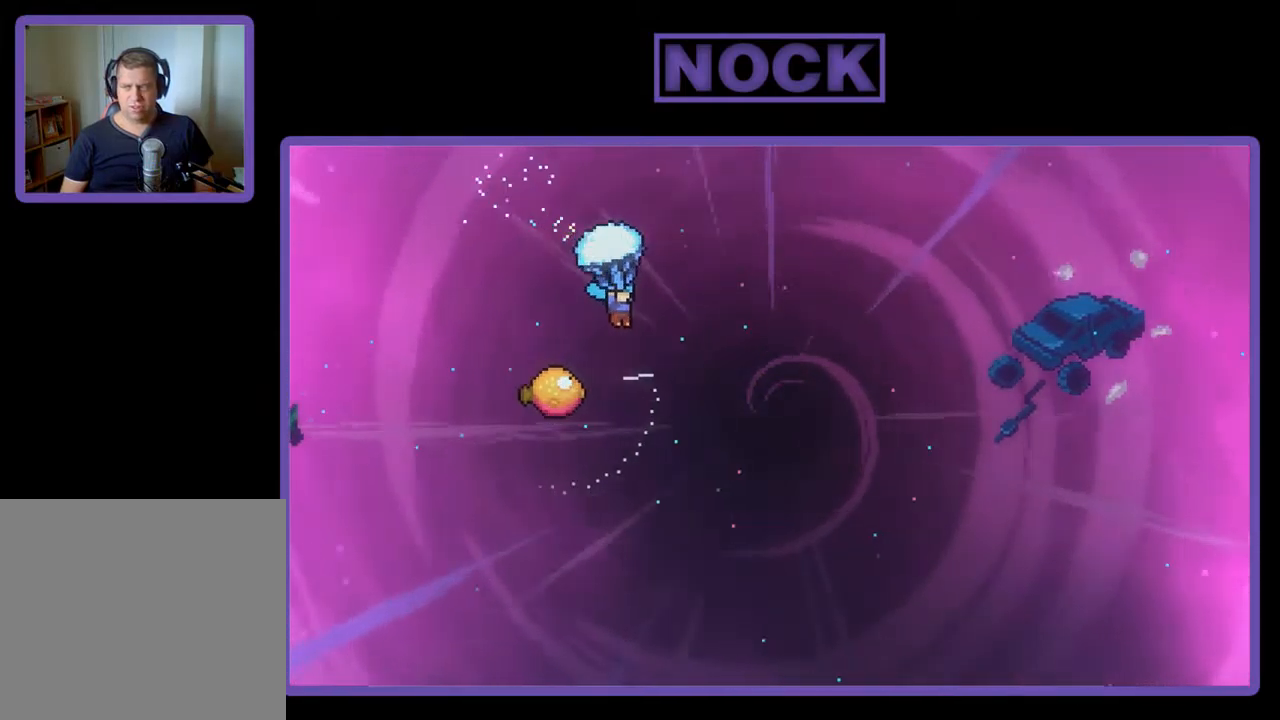
{"buttons": ["R2"], "left_stick": "center", "events": []}
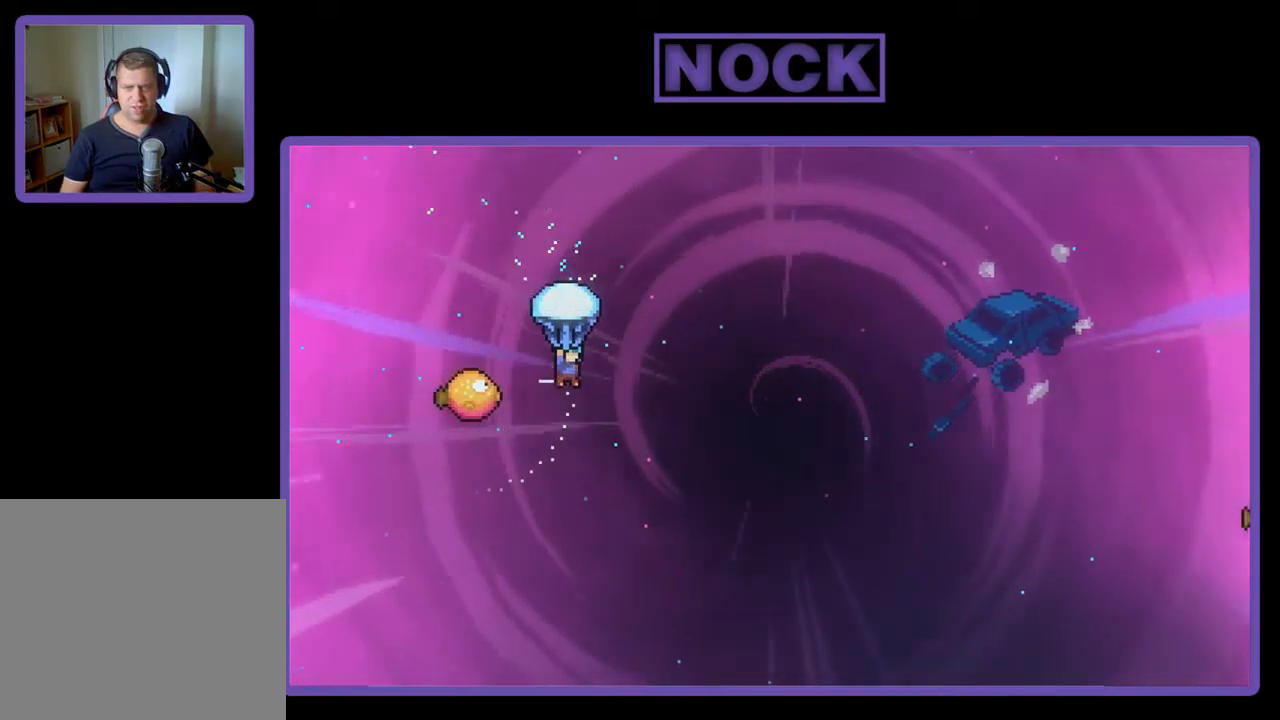
{"buttons": ["R2", "DPAD_RIGHT"], "left_stick": "center", "events": [[17, "DPAD_LEFT", "down"], [284, "DPAD_UP", "down"], [317, "DPAD_LEFT", "up"], [350, "DPAD_RIGHT", "down"], [350, "DPAD_UP", "up"]]}